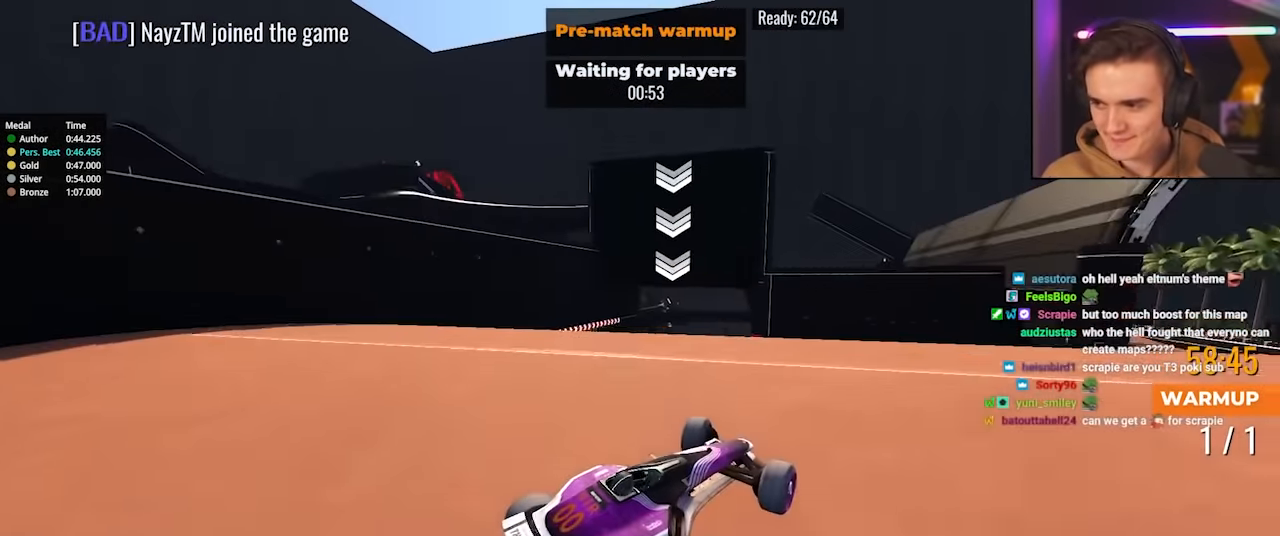
Gameplay with keyboard; each line is a JSON object with the keys held at the frame after it. "events" lists presses ("down") and releases ("up") of "brake", "down", "left", "right" and "up" between this image and that frame as [ms after this image, input, new state], when the widget could be followed in between. No other keys are recorded. Mouse input is not recorded. Key names are as the overlay labels them; some are game actions (e.g. jump) rather than physical keys.
{"keys": ["left", "up"], "events": []}
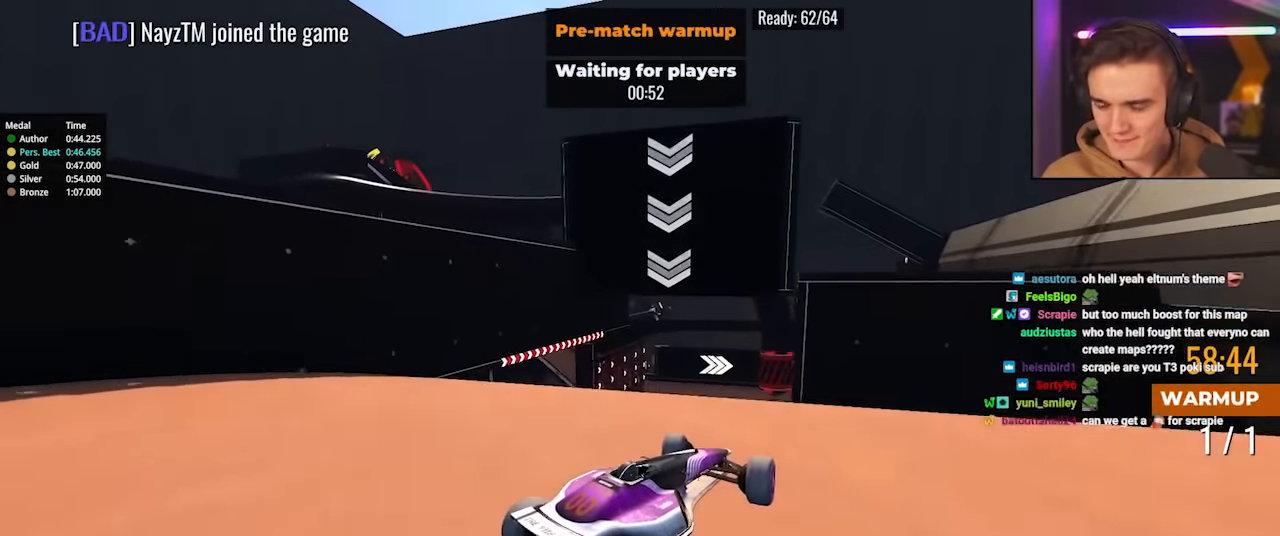
{"keys": ["left", "up"], "events": []}
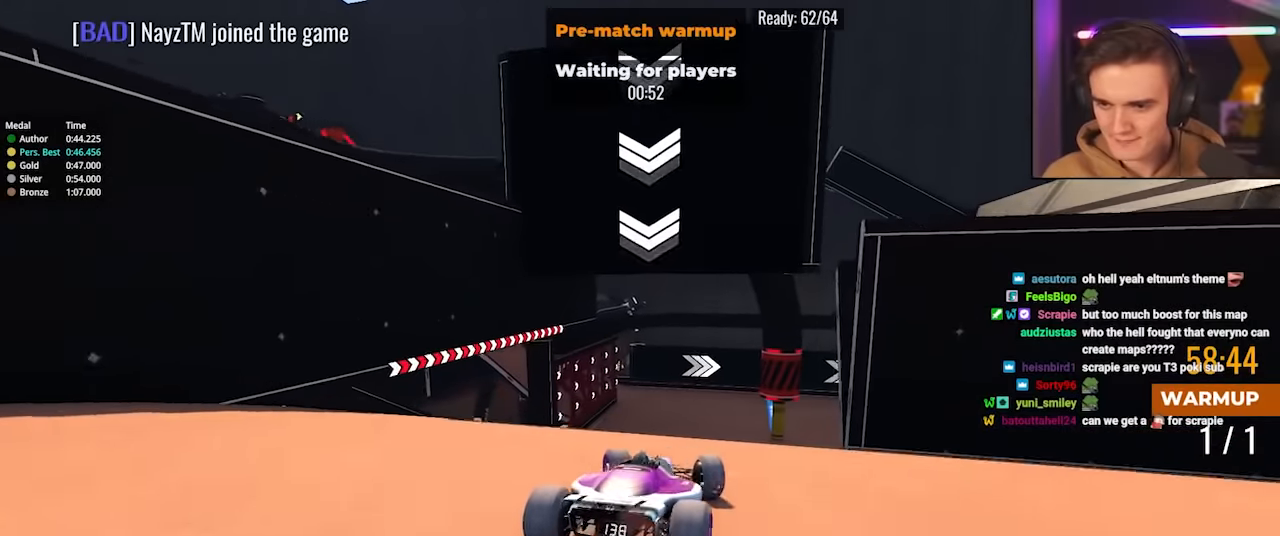
{"keys": ["right", "up"], "events": [[83, "left", "up"], [133, "right", "down"]]}
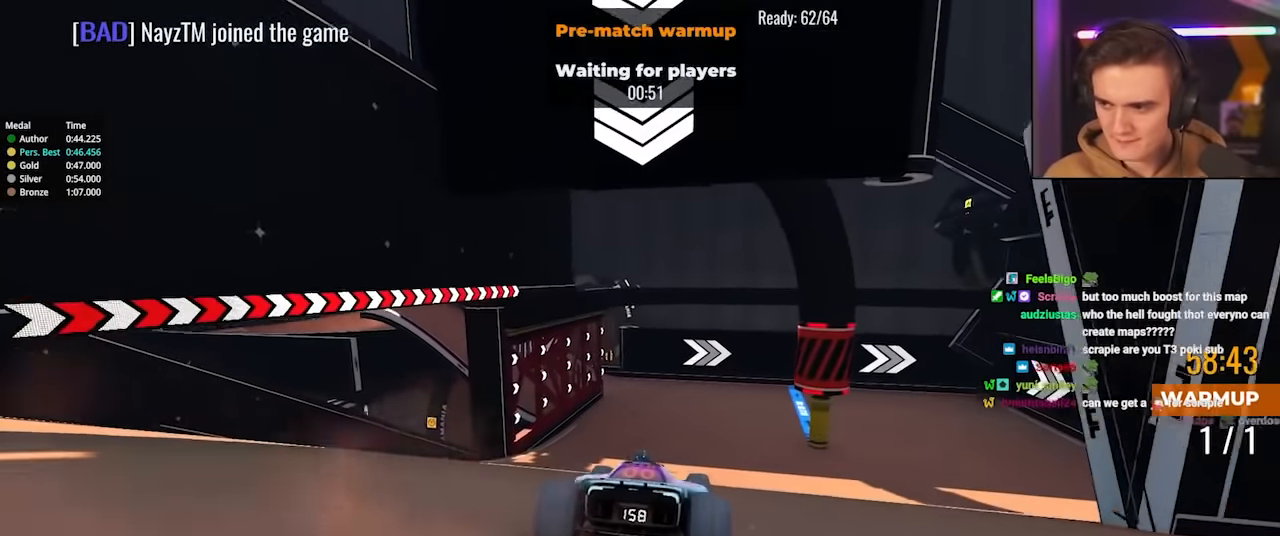
{"keys": ["right", "up"], "events": []}
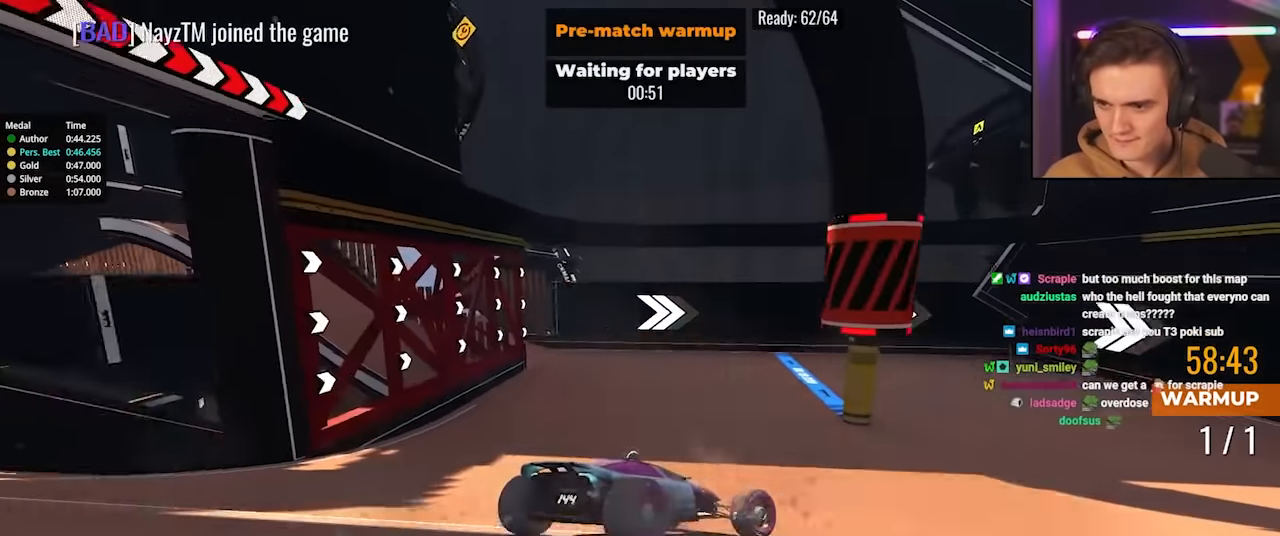
{"keys": ["right", "up"], "events": [[17, "brake", "down"], [67, "up", "up"], [200, "brake", "up"], [300, "up", "down"]]}
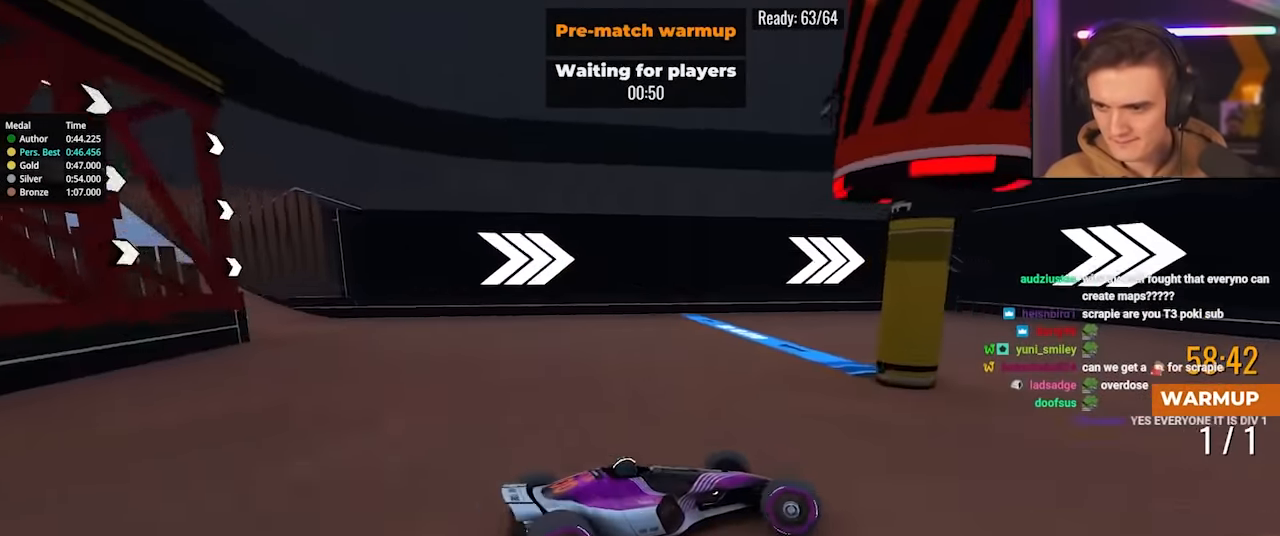
{"keys": ["right", "up"], "events": [[133, "right", "up"], [183, "up", "up"], [267, "brake", "down"], [267, "right", "down"], [367, "brake", "up"], [450, "up", "down"]]}
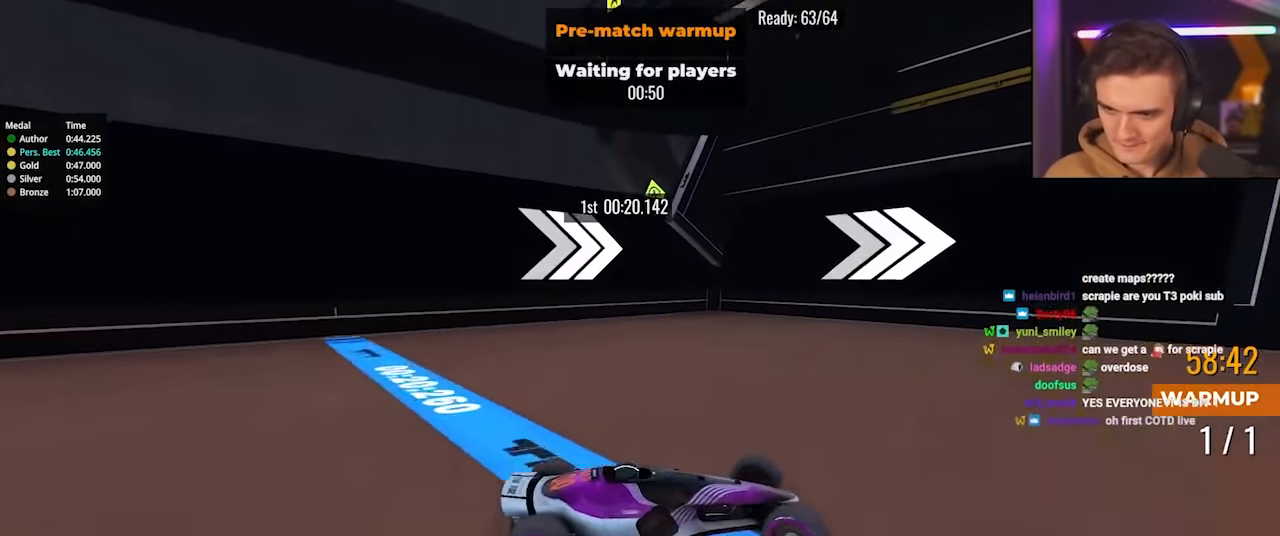
{"keys": ["up"], "events": [[383, "right", "up"]]}
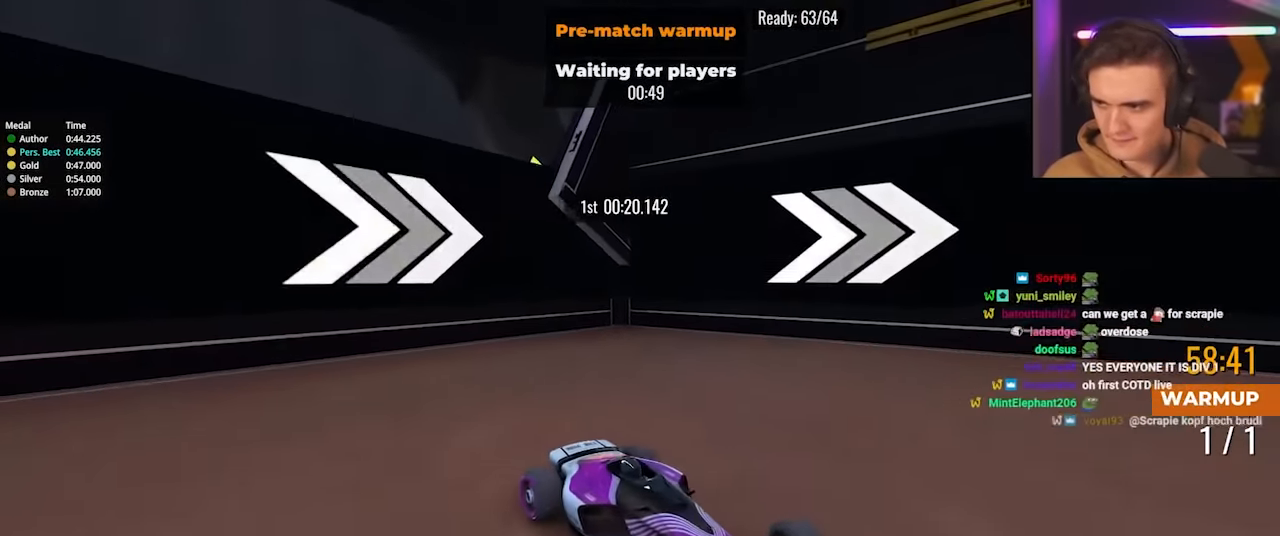
{"keys": ["up"], "events": []}
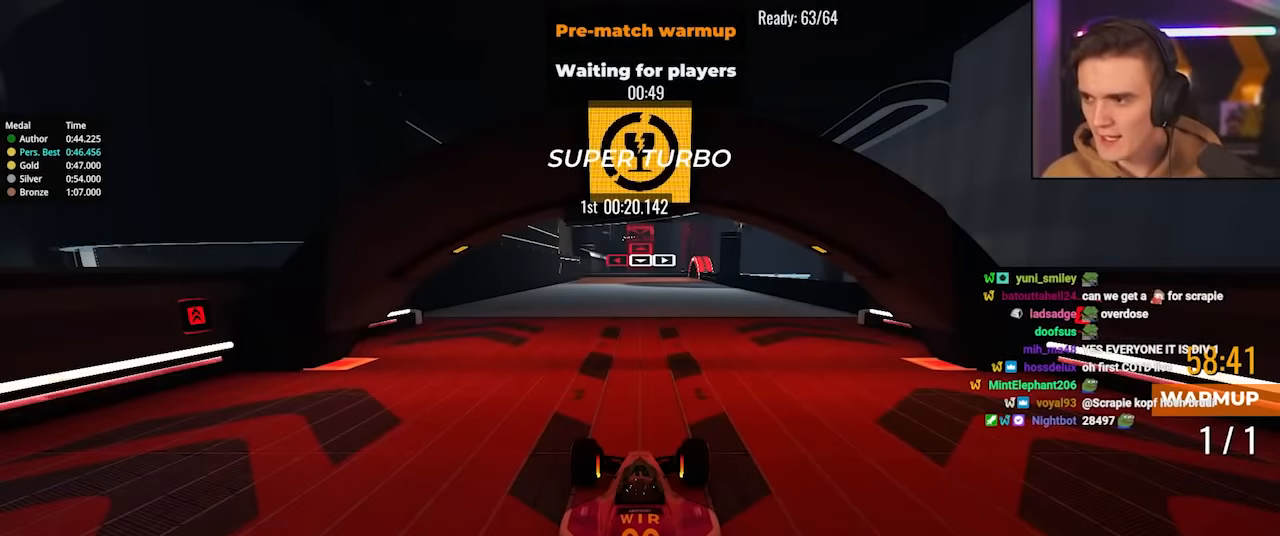
{"keys": ["up"], "events": []}
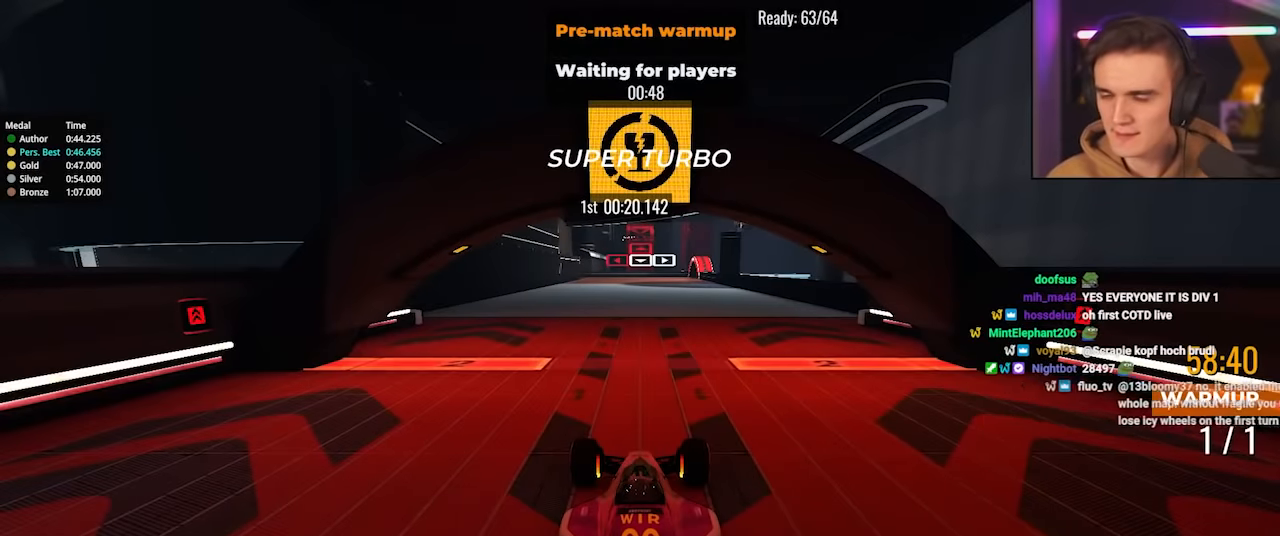
{"keys": ["up"], "events": []}
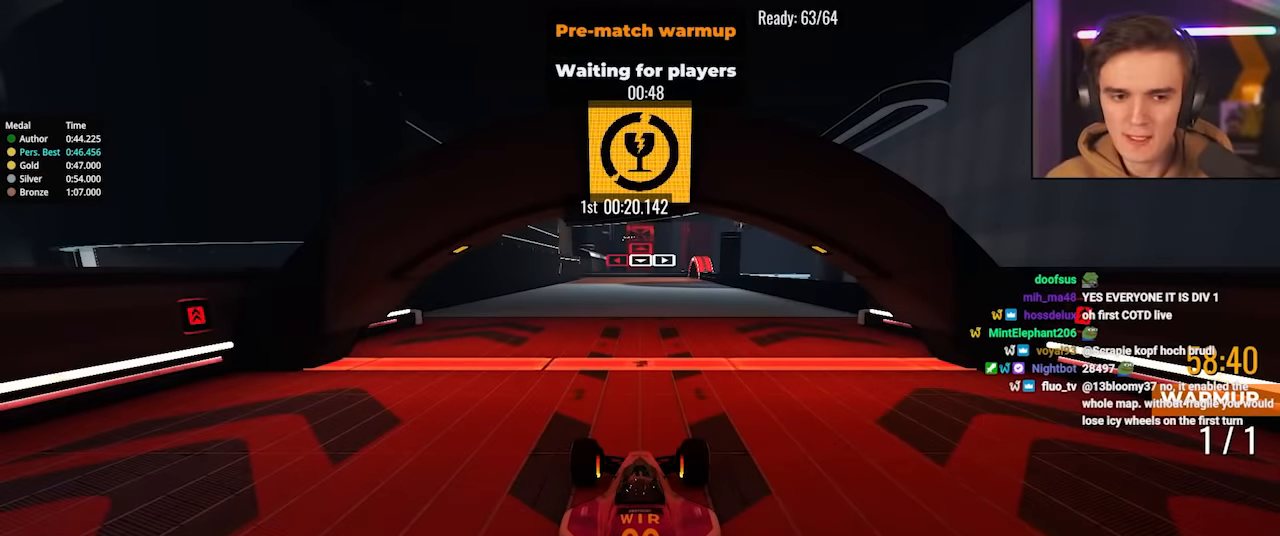
{"keys": ["up"], "events": []}
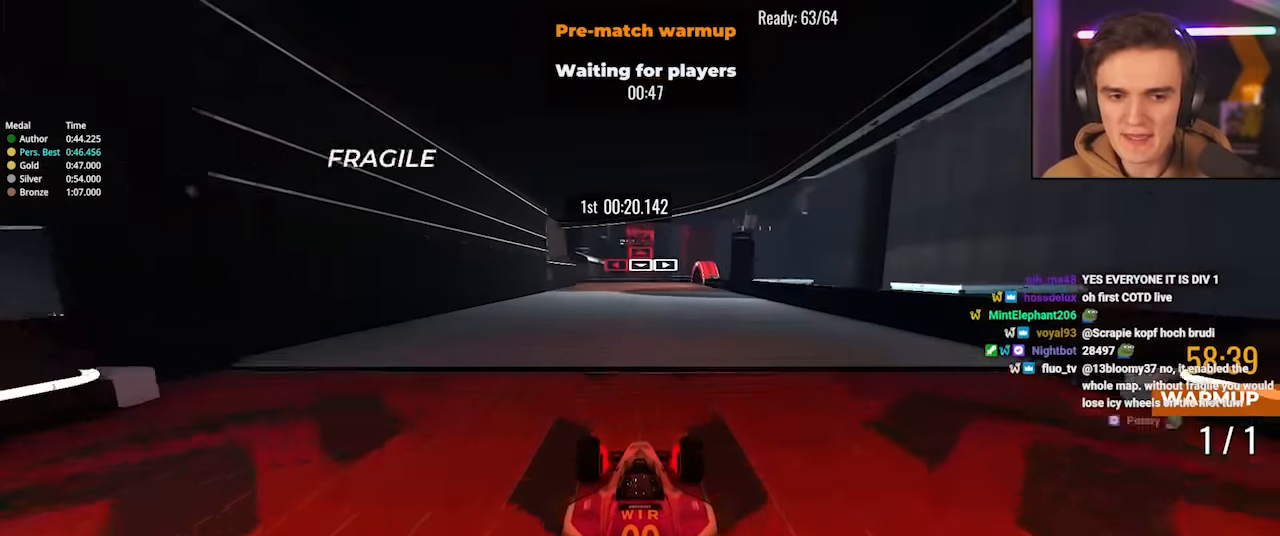
{"keys": ["up"], "events": [[416, "left", "down"], [450, "left", "up"]]}
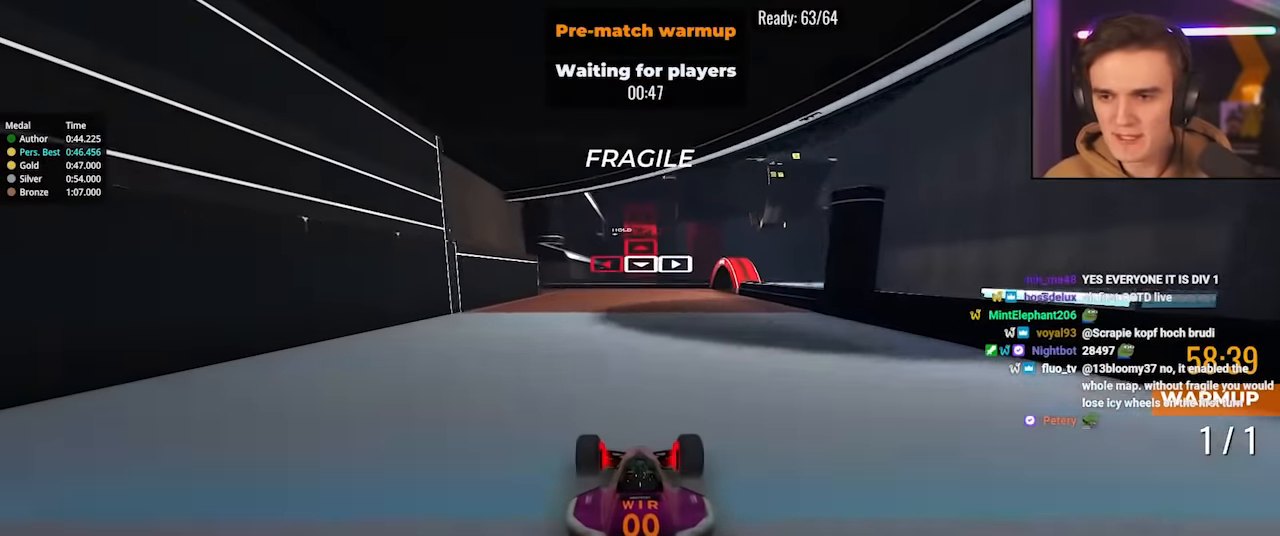
{"keys": ["up"], "events": [[100, "left", "down"], [150, "left", "up"], [183, "left", "down"], [283, "left", "up"]]}
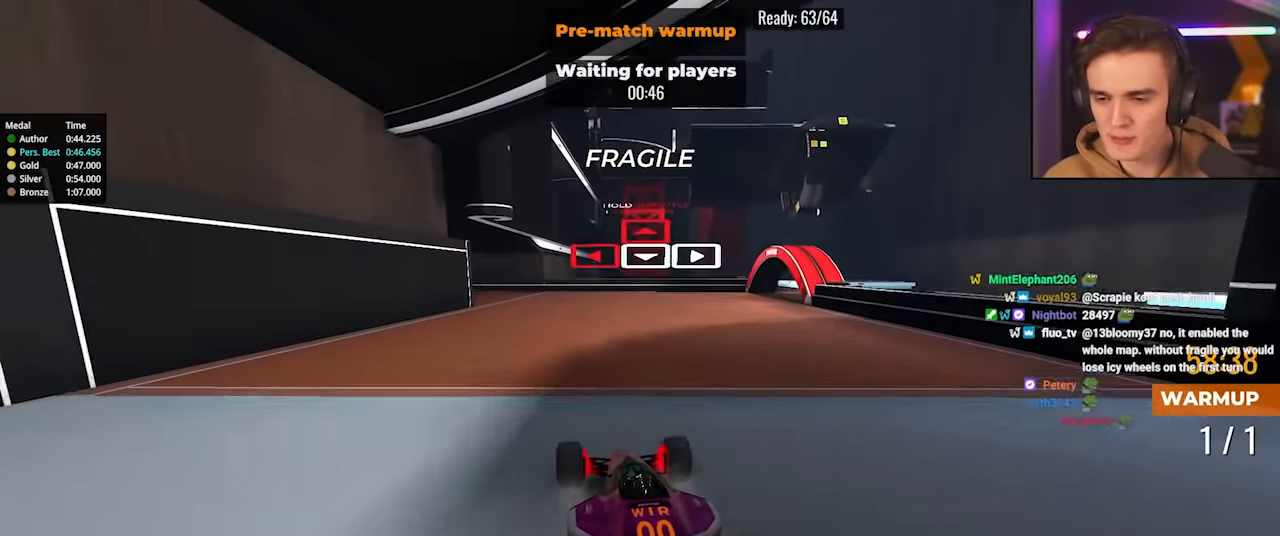
{"keys": ["left", "up"], "events": [[16, "left", "down"]]}
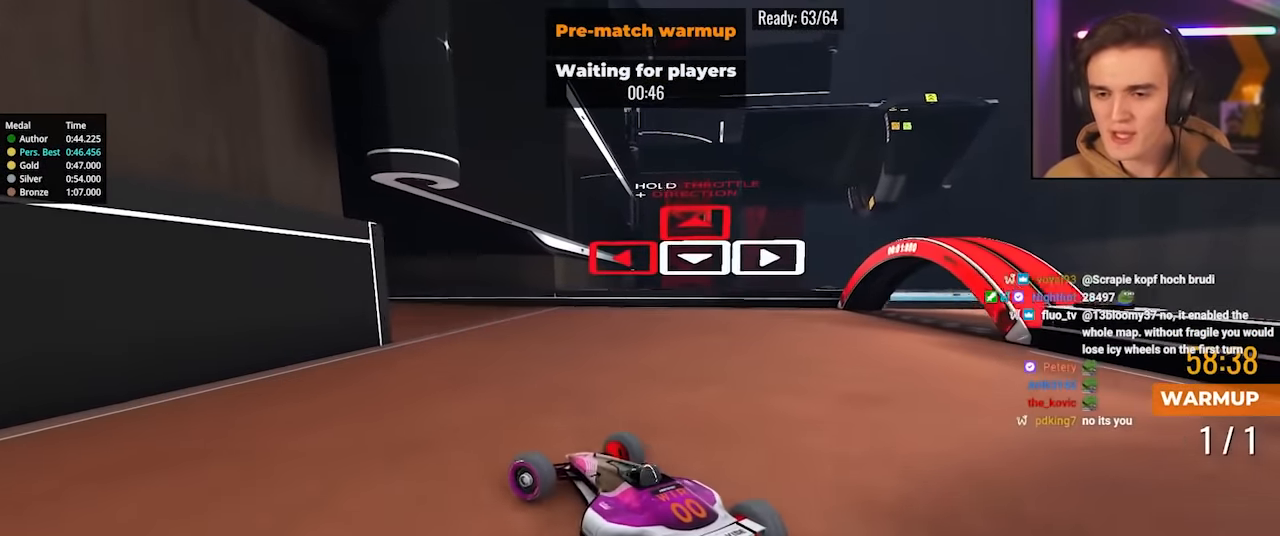
{"keys": ["left", "up"], "events": []}
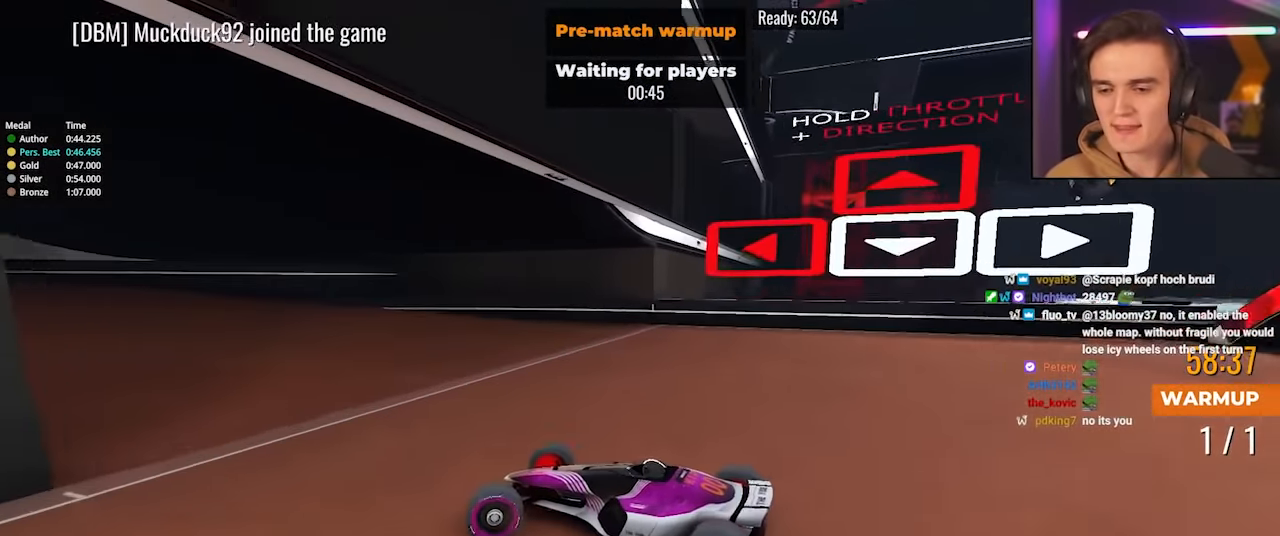
{"keys": ["left", "up"], "events": []}
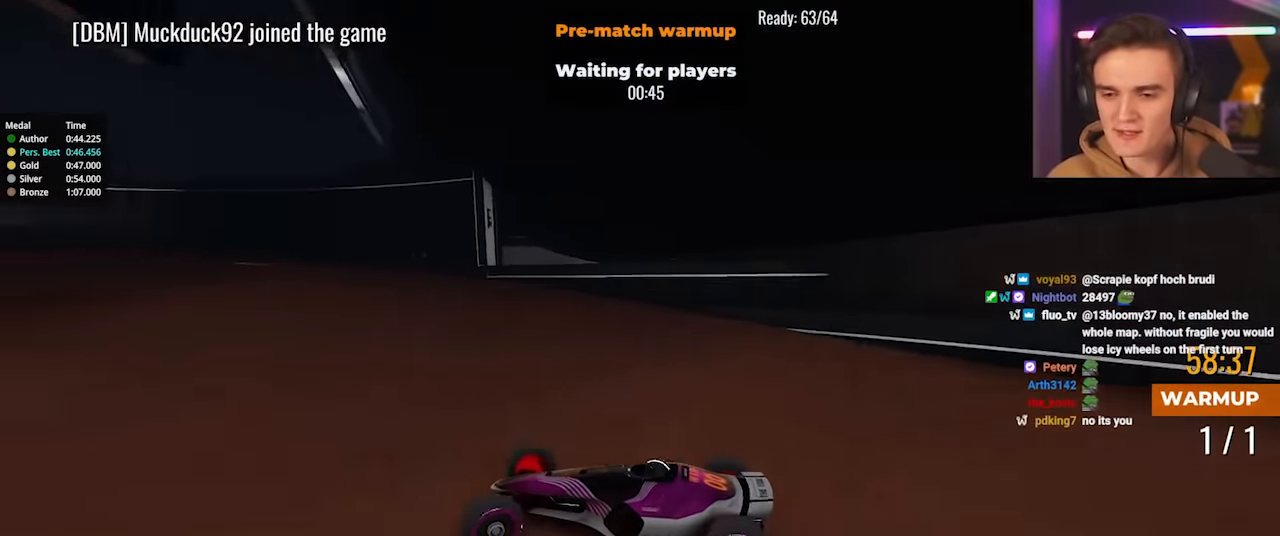
{"keys": ["up"], "events": [[166, "left", "up"], [350, "left", "down"], [450, "left", "up"]]}
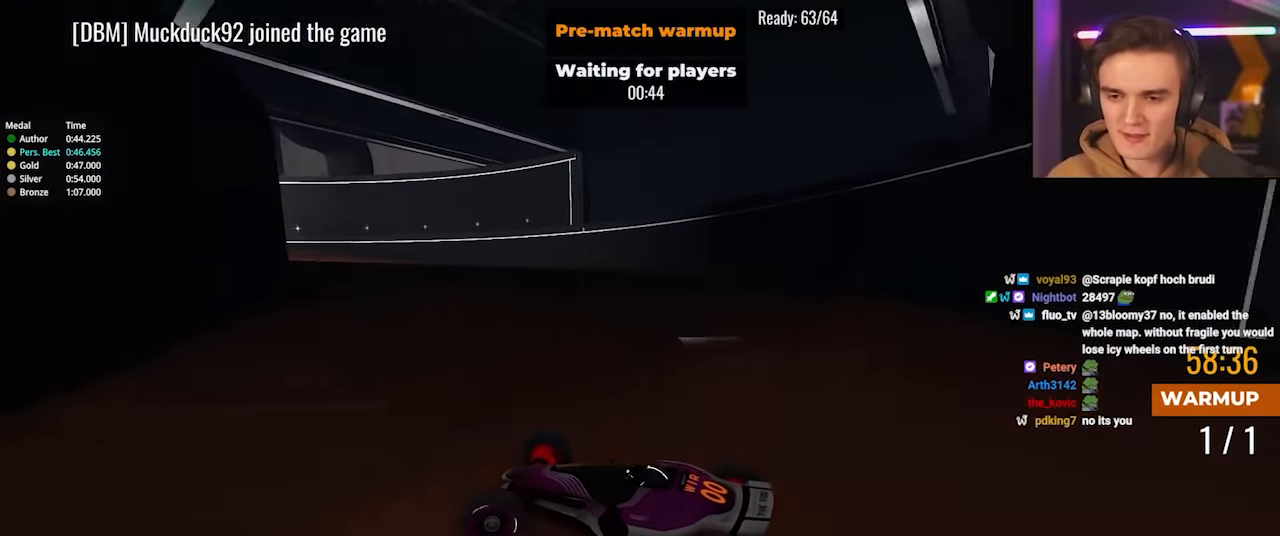
{"keys": ["up"], "events": []}
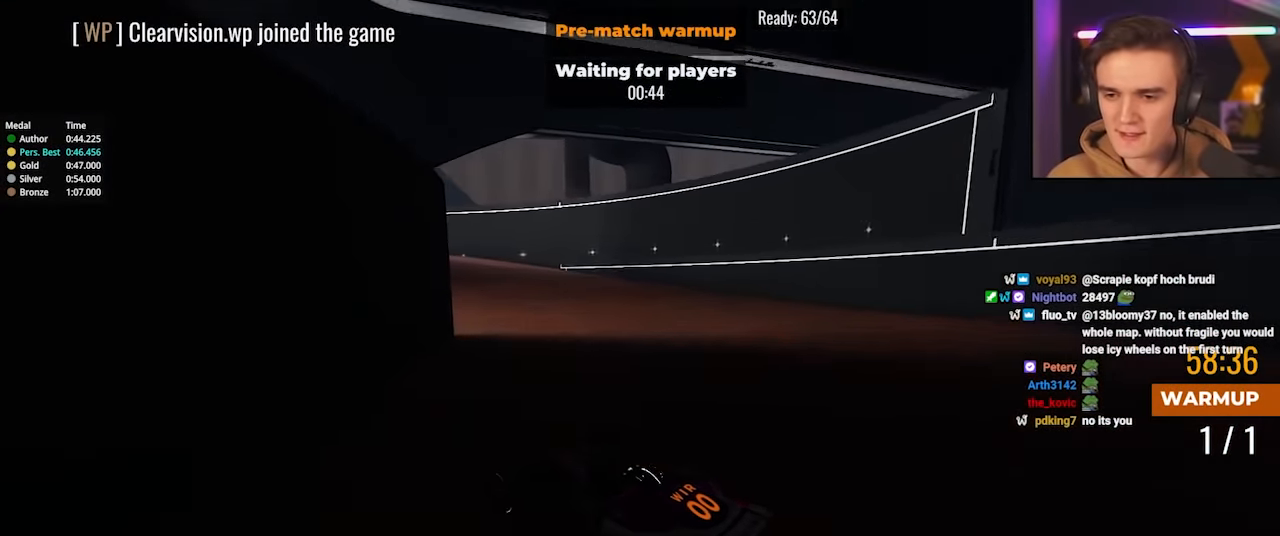
{"keys": ["left", "up"], "events": [[100, "left", "down"], [233, "left", "up"], [383, "left", "down"]]}
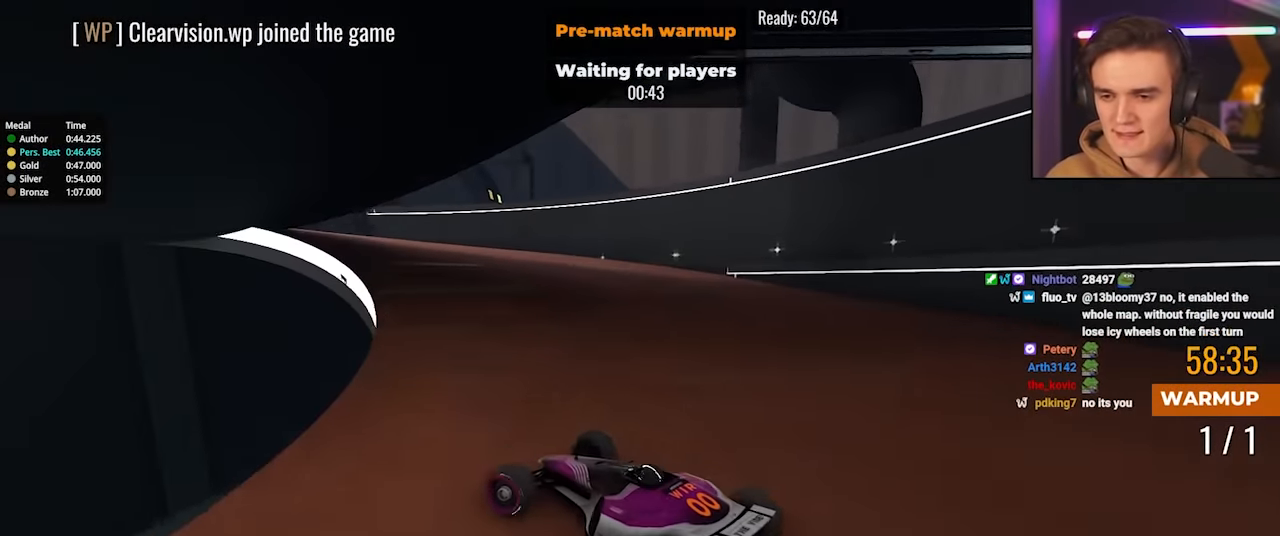
{"keys": ["up"], "events": [[66, "left", "up"], [116, "left", "down"], [300, "left", "up"]]}
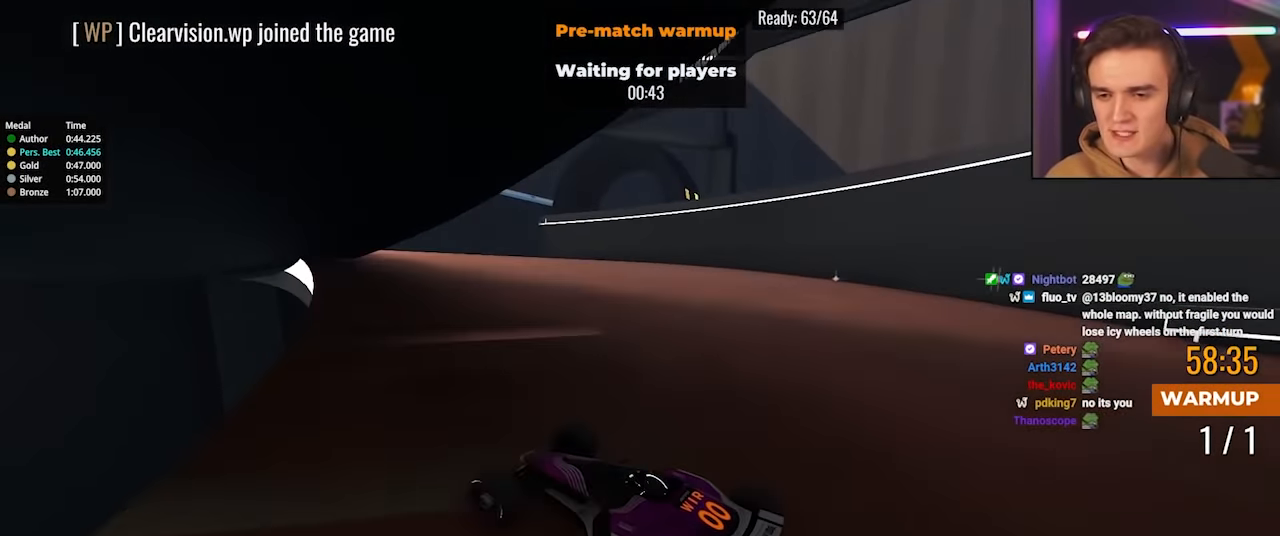
{"keys": ["left", "up"], "events": [[266, "left", "down"]]}
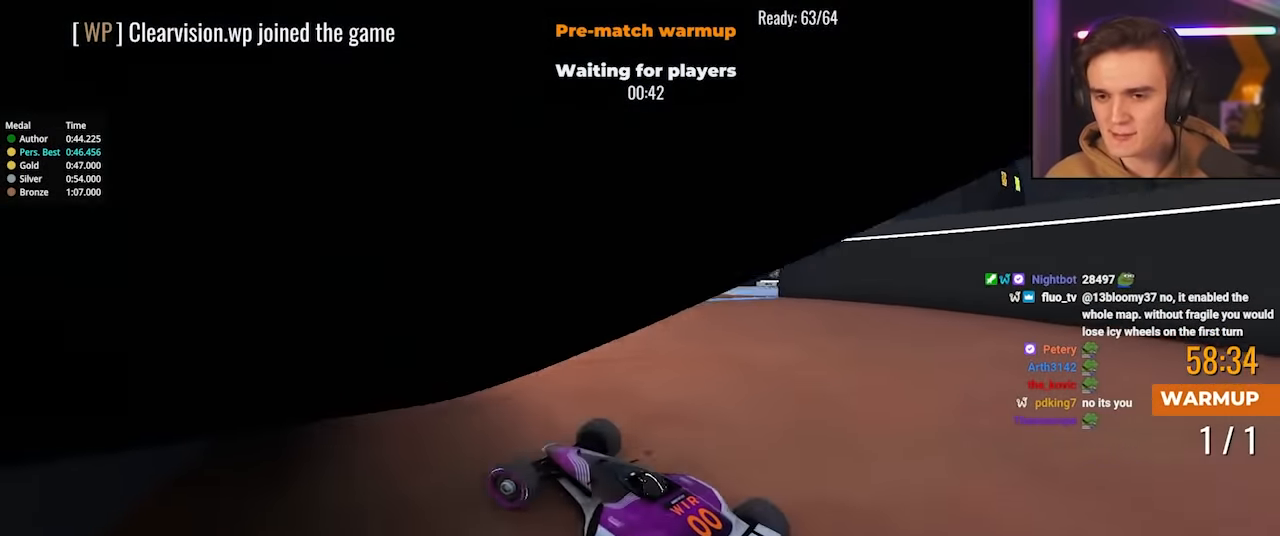
{"keys": ["left"], "events": [[100, "brake", "down"], [333, "brake", "up"], [333, "up", "up"]]}
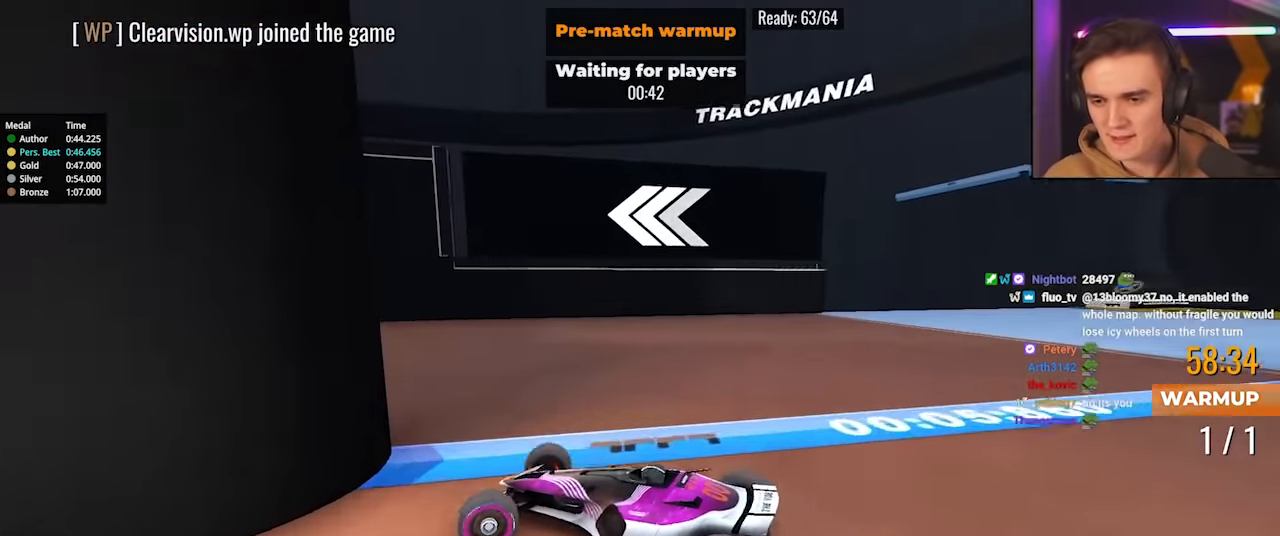
{"keys": ["left", "up"], "events": [[16, "up", "down"]]}
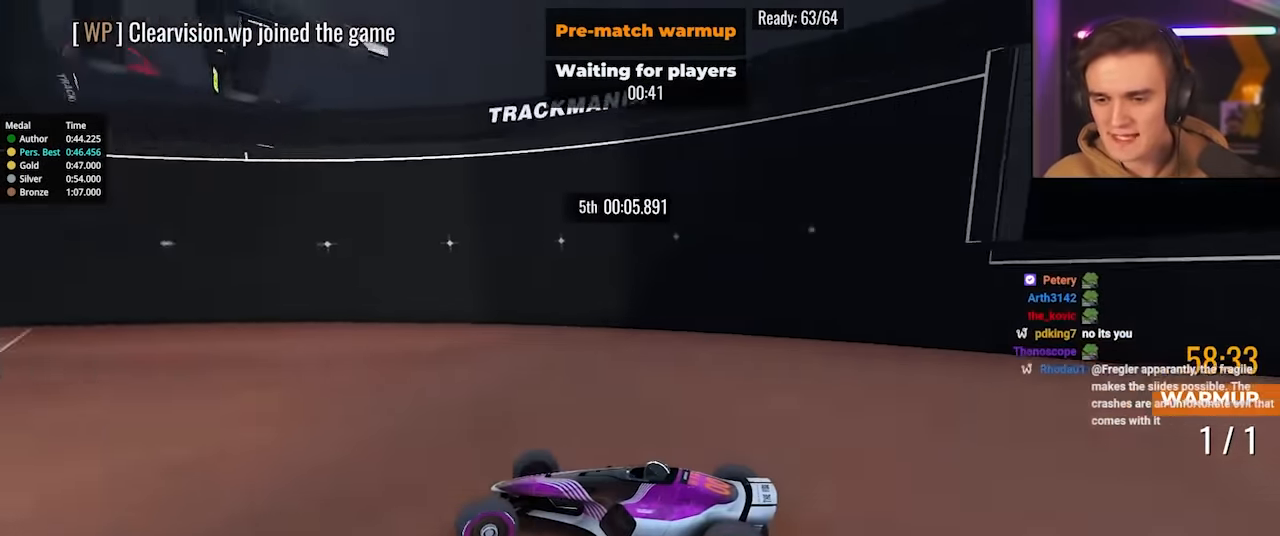
{"keys": ["left", "up"], "events": []}
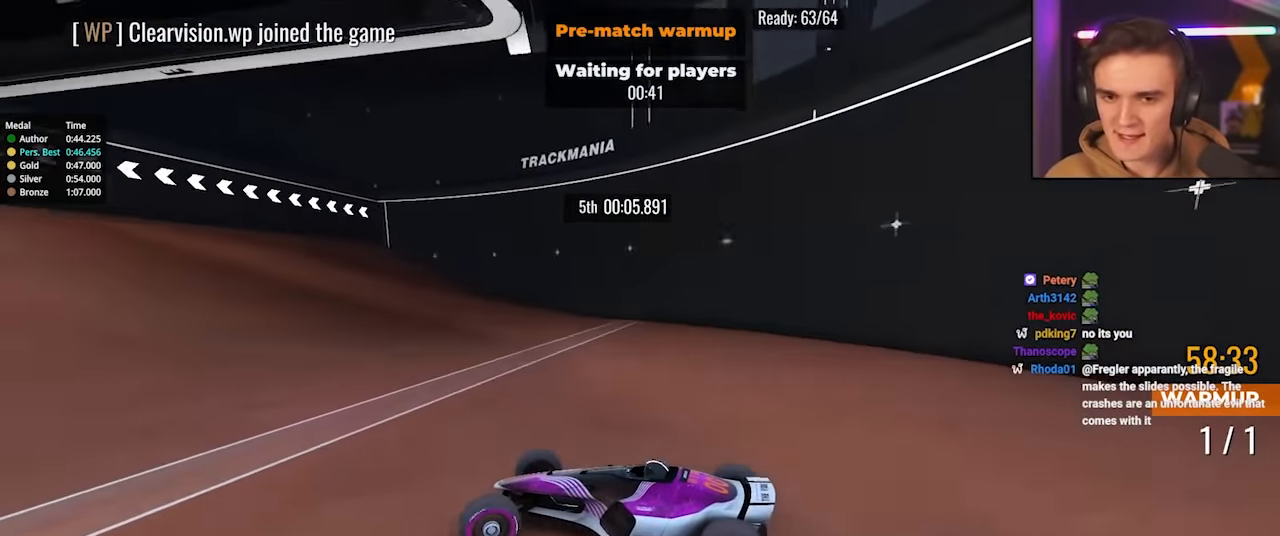
{"keys": ["up"], "events": [[467, "left", "up"]]}
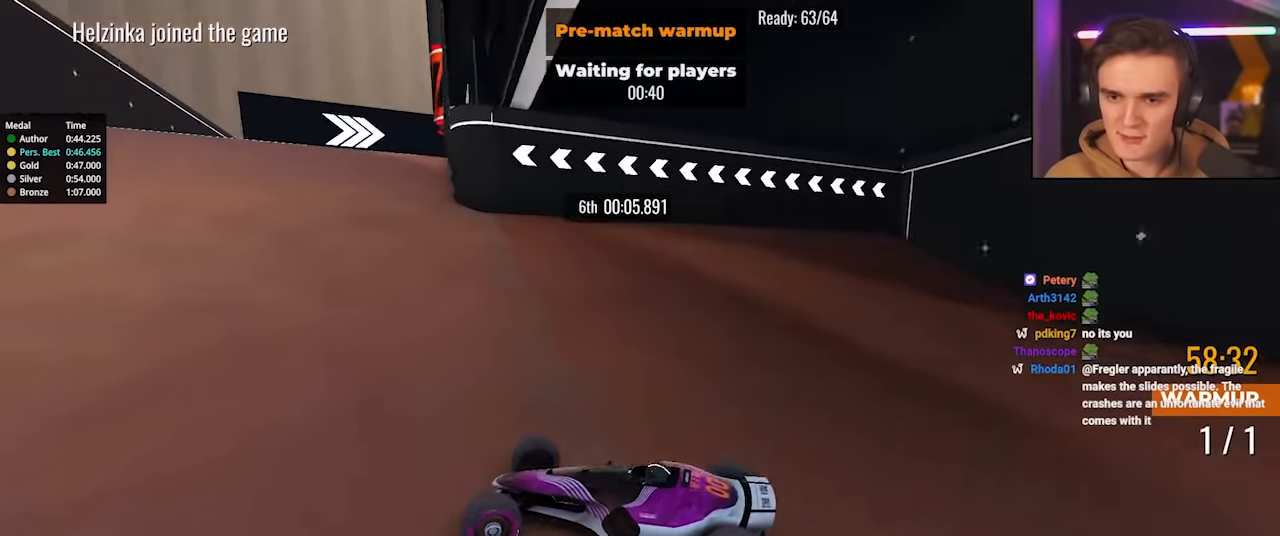
{"keys": ["right", "up"], "events": [[67, "right", "down"]]}
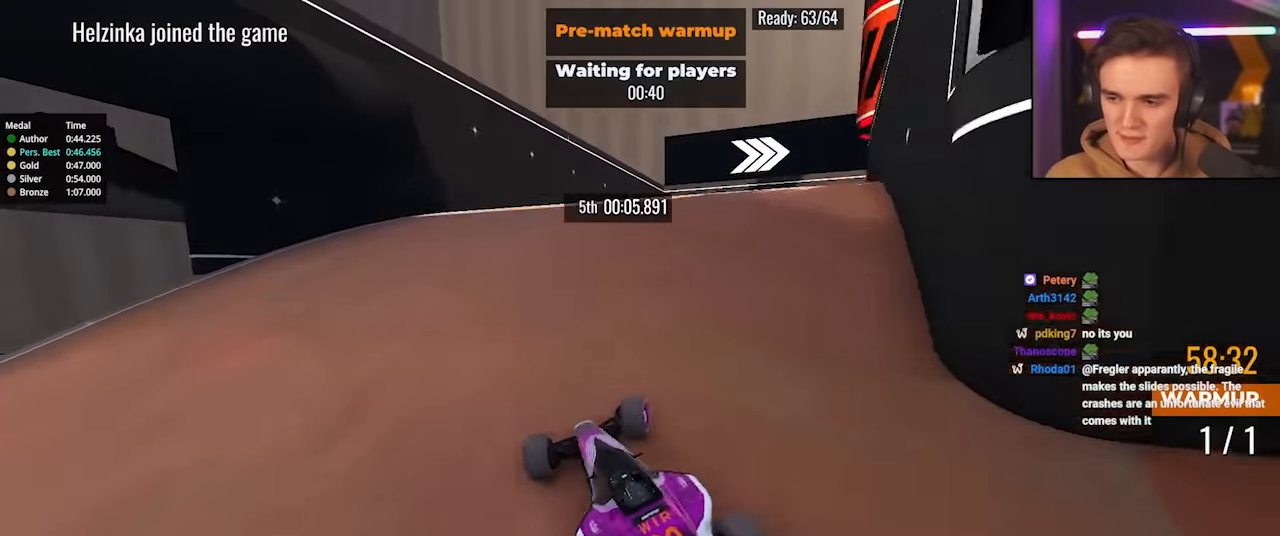
{"keys": ["right"], "events": [[217, "brake", "down"], [367, "brake", "up"], [417, "up", "up"]]}
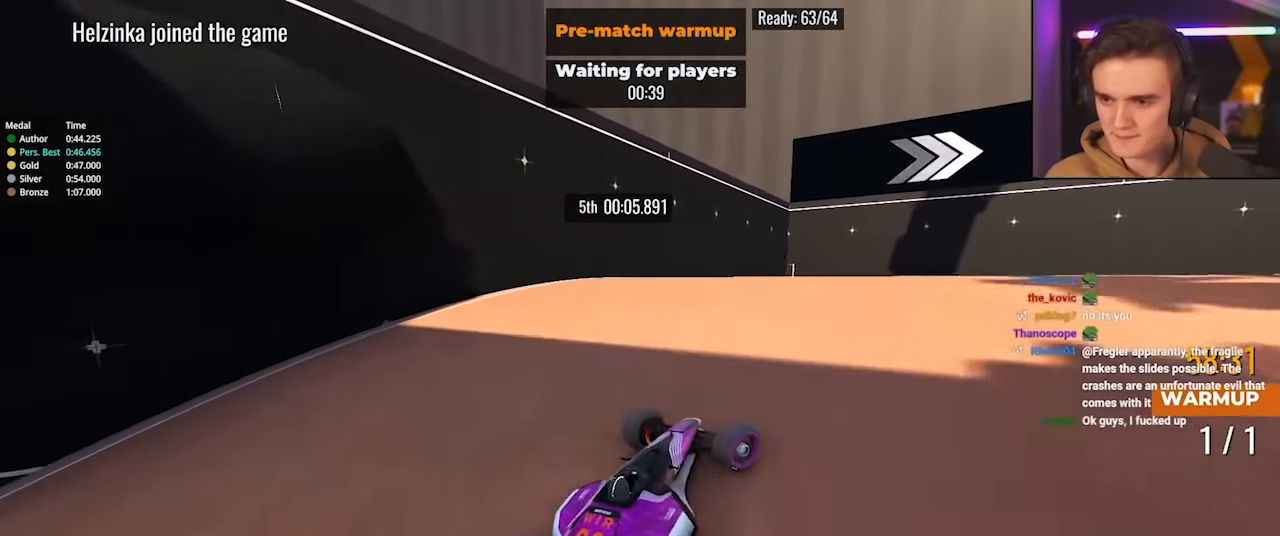
{"keys": ["right", "up"], "events": [[183, "up", "down"]]}
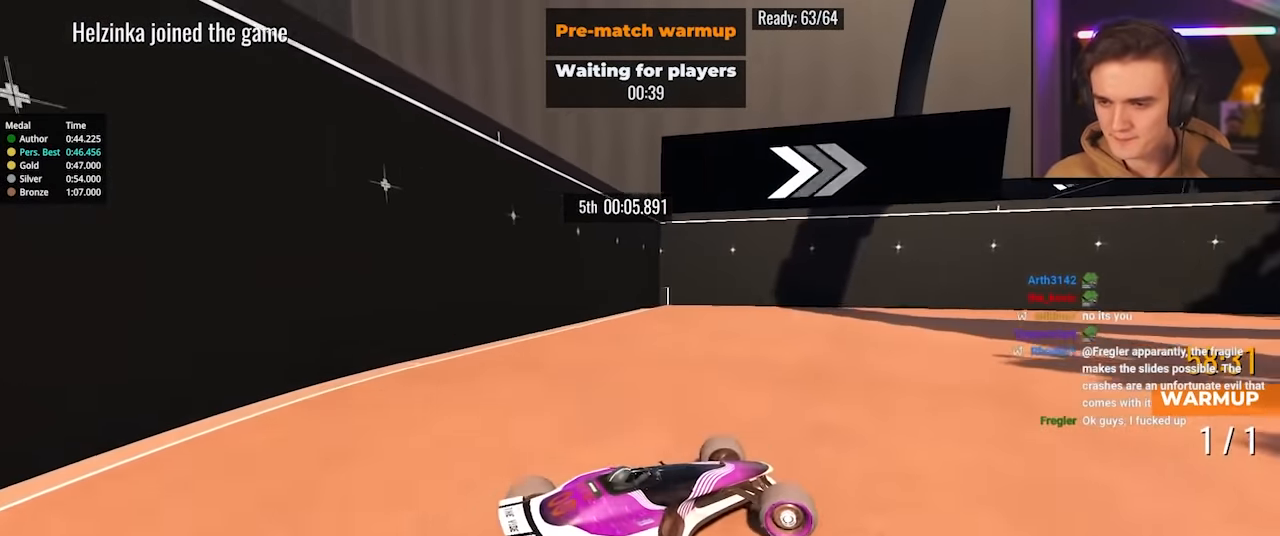
{"keys": ["right", "up"], "events": [[250, "up", "up"], [333, "up", "down"]]}
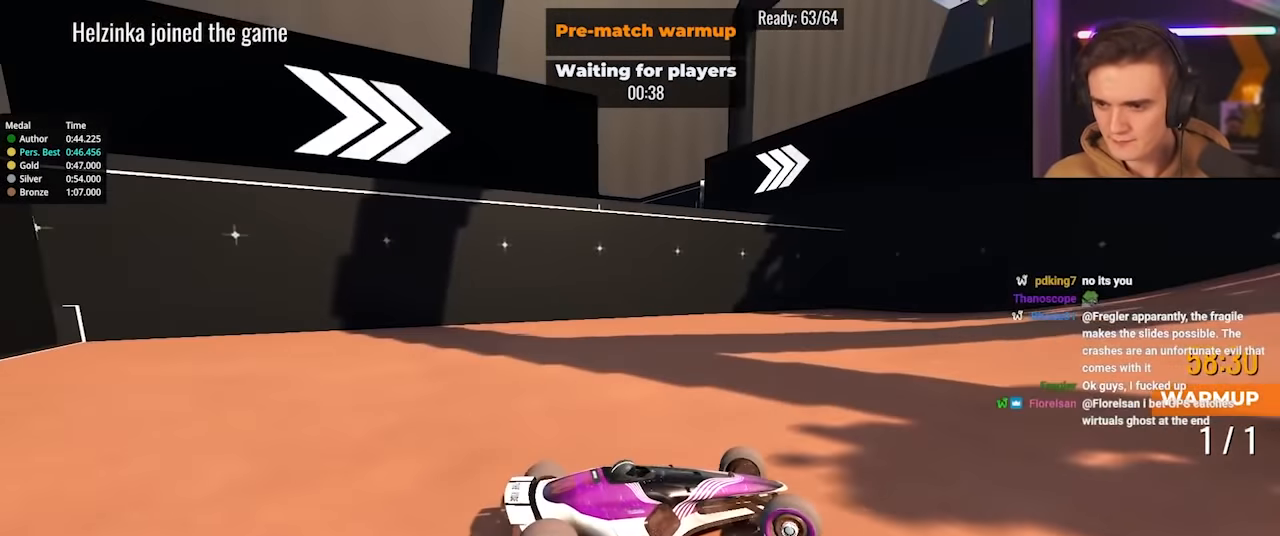
{"keys": ["right", "up"], "events": []}